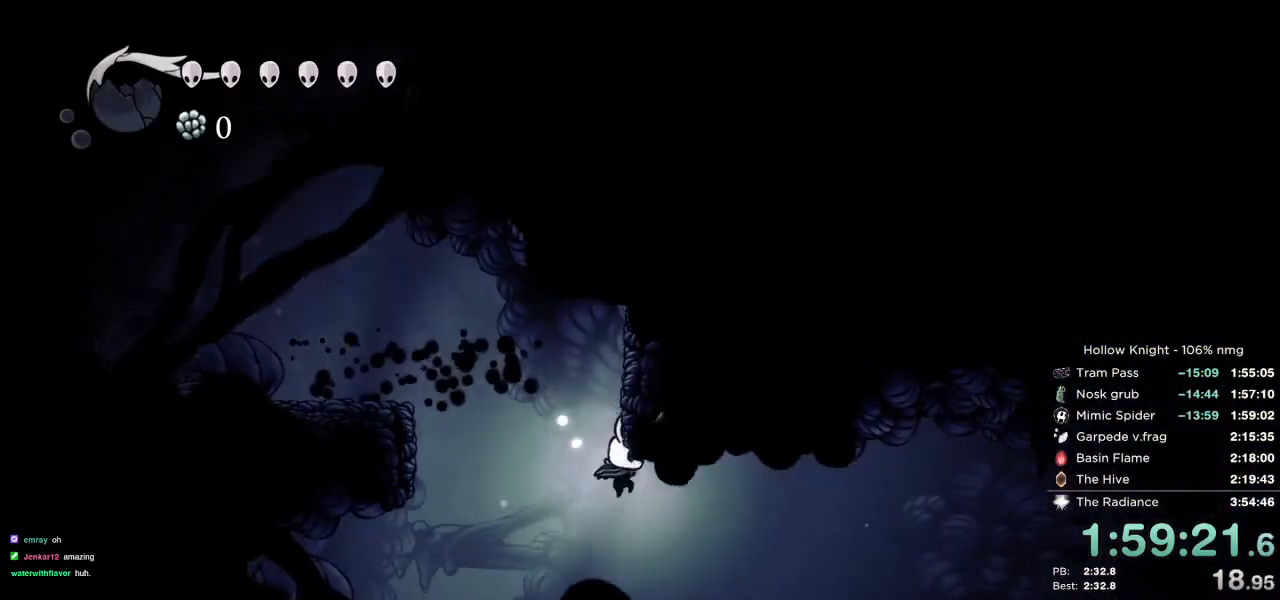
Gameplay with keyboard; each line is a JSON object with the keys held at the frame after it. "events" lists presses ("down") and releases ("up") of "cast", "cdash", "dash", "dnail", "down", "escape", "focus", "inv", "jump", "left", "nail", "return", "right" and "up" between this image and that frame as [ms after this image, input, new state], when the widget could be followed in between. No other keys are recorded. Mouse input is not recorded. Key names are as the overlay labels them; some are game actions (e.g. jump) rather than physical keys.
{"keys": ["nail", "right"], "events": [[117, "dash", "down"], [317, "dash", "up"]]}
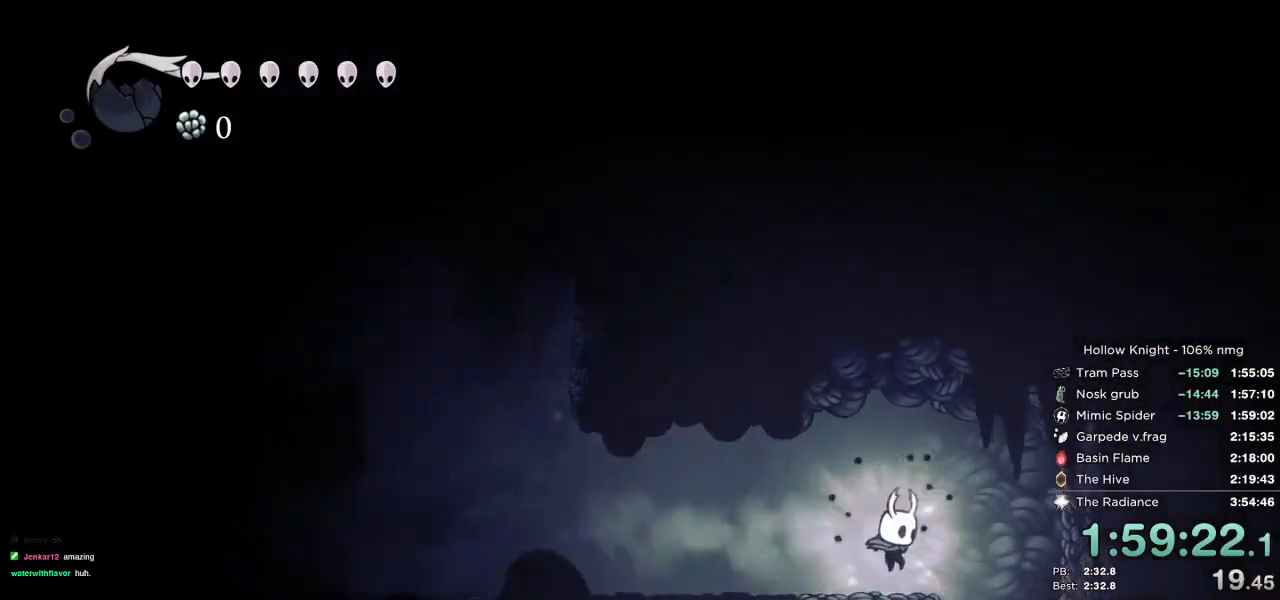
{"keys": ["down"], "events": [[83, "down", "down"], [317, "right", "up"], [350, "left", "down"], [400, "nail", "up"], [417, "left", "up"]]}
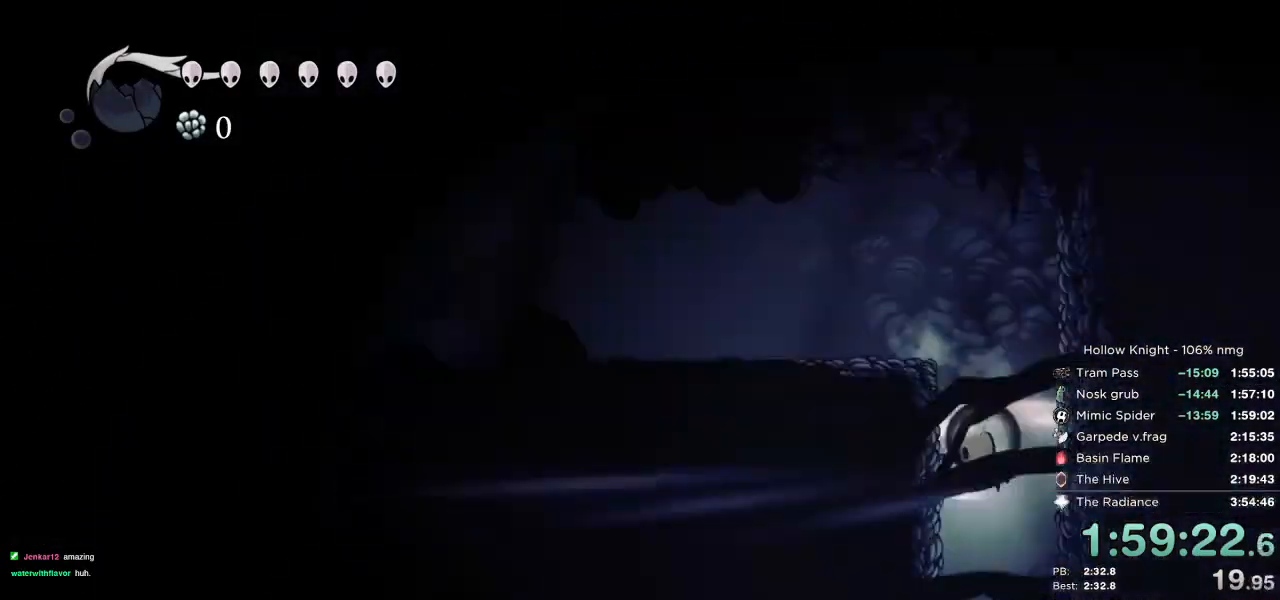
{"keys": ["left"], "events": [[450, "left", "down"], [483, "down", "up"]]}
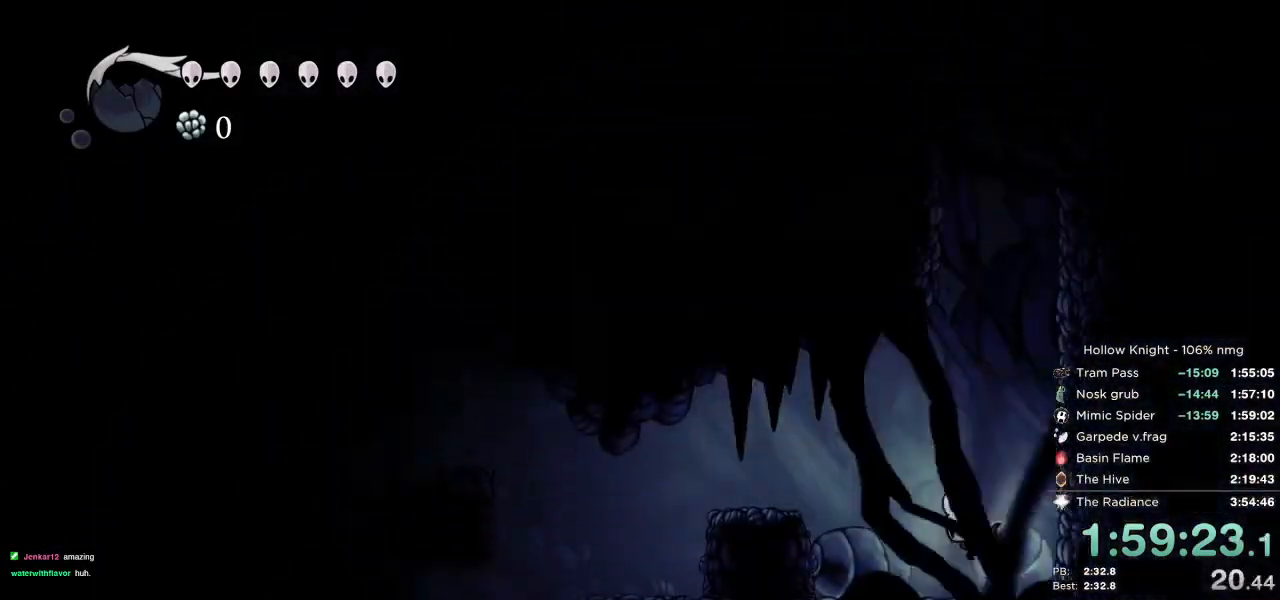
{"keys": ["jump", "left"], "events": [[17, "dash", "down"], [117, "dash", "up"], [183, "dash", "down"], [283, "dash", "up"], [400, "jump", "down"]]}
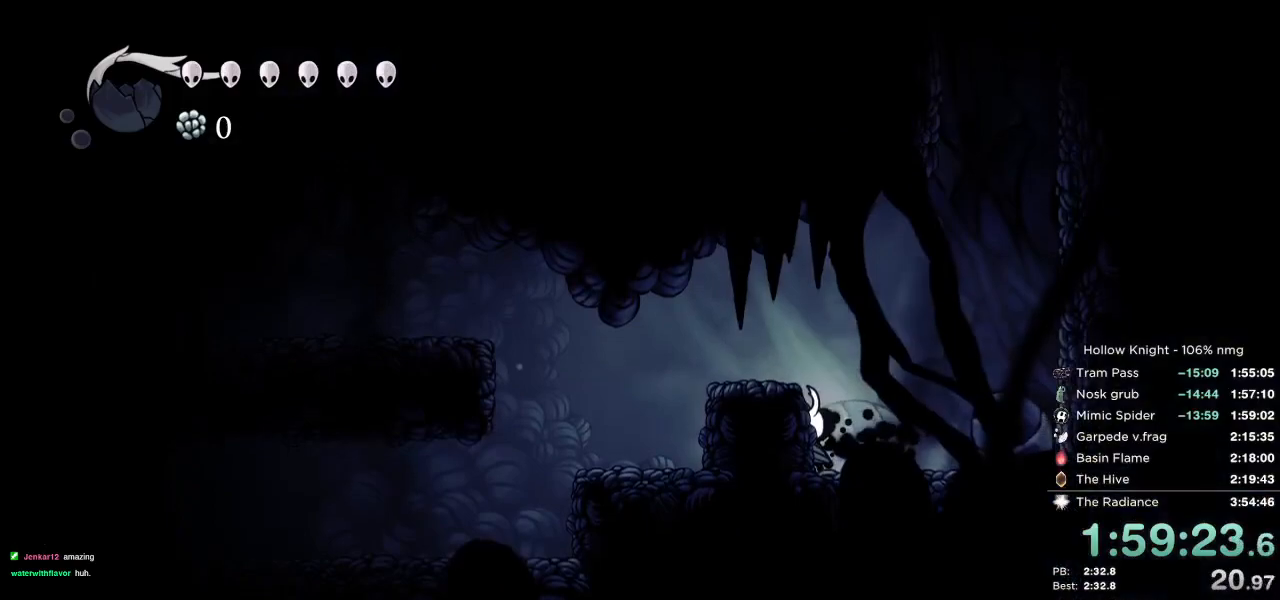
{"keys": ["jump", "left"], "events": [[267, "jump", "up"], [333, "jump", "down"]]}
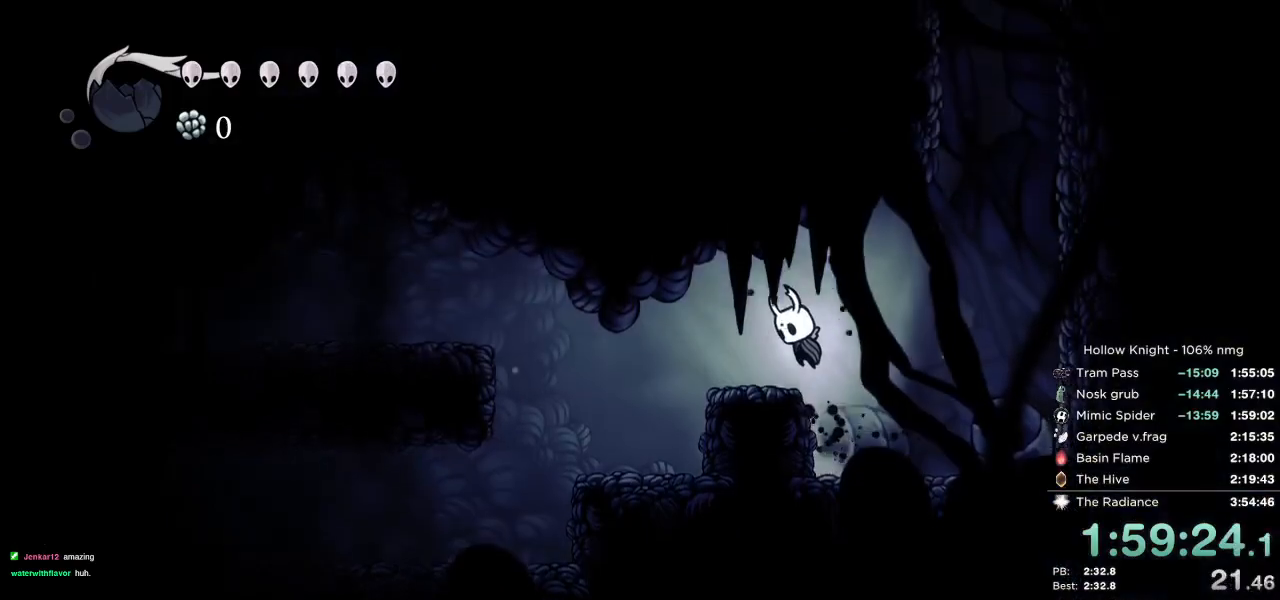
{"keys": ["left"], "events": [[67, "jump", "up"]]}
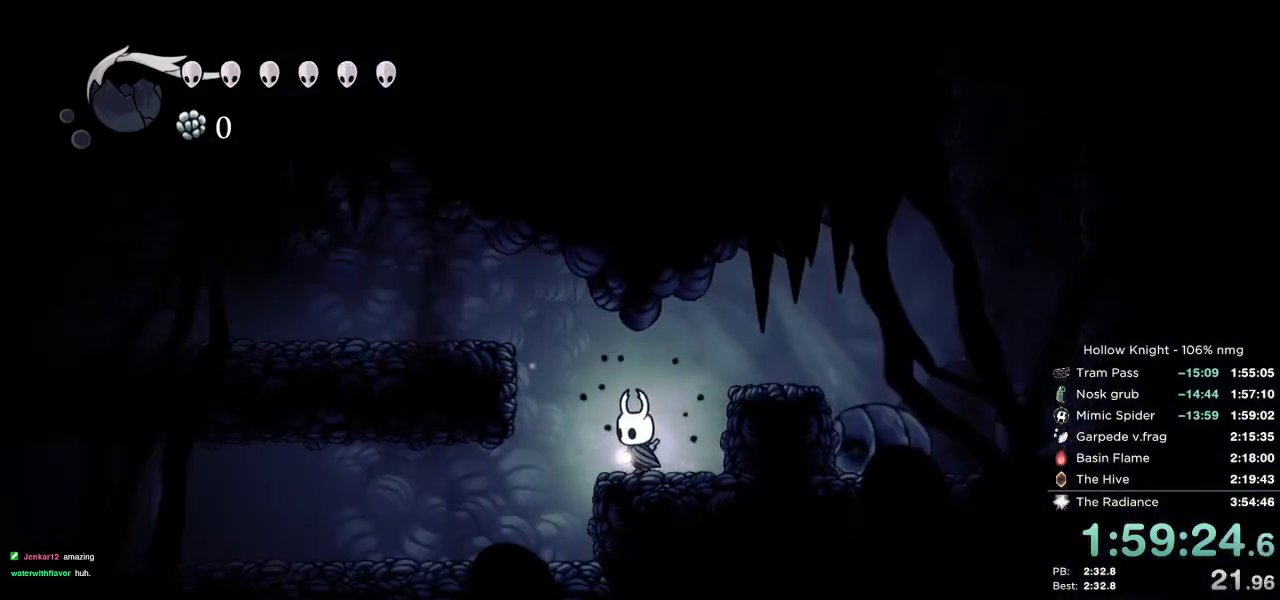
{"keys": ["left"], "events": []}
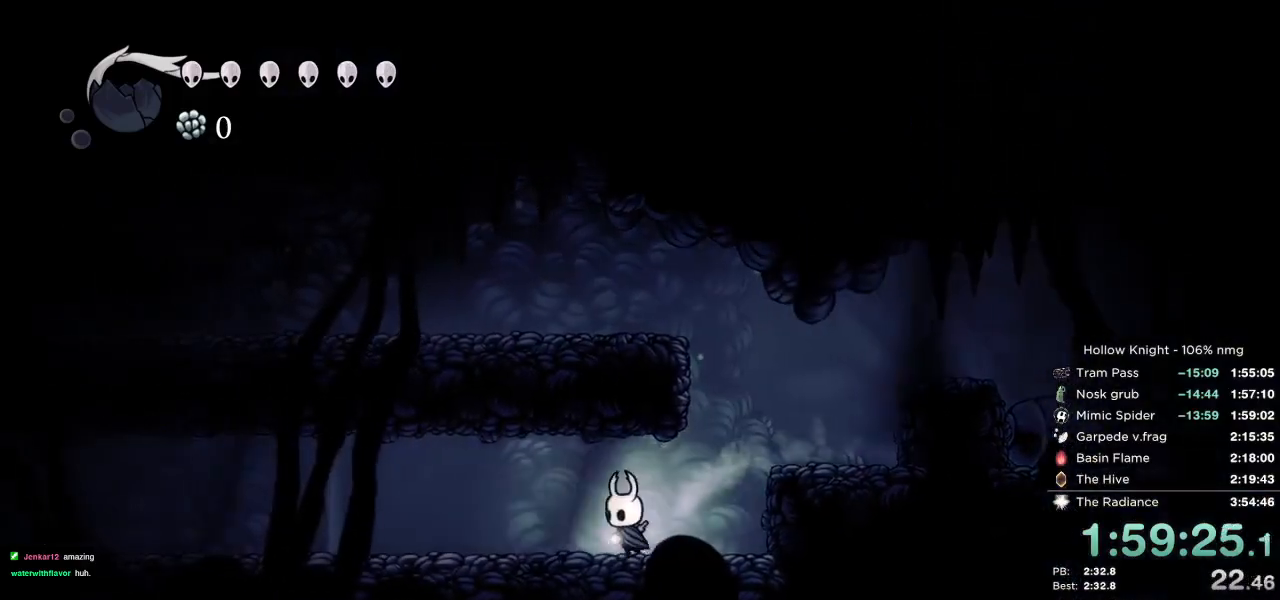
{"keys": ["cdash", "left"], "events": [[17, "cdash", "down"]]}
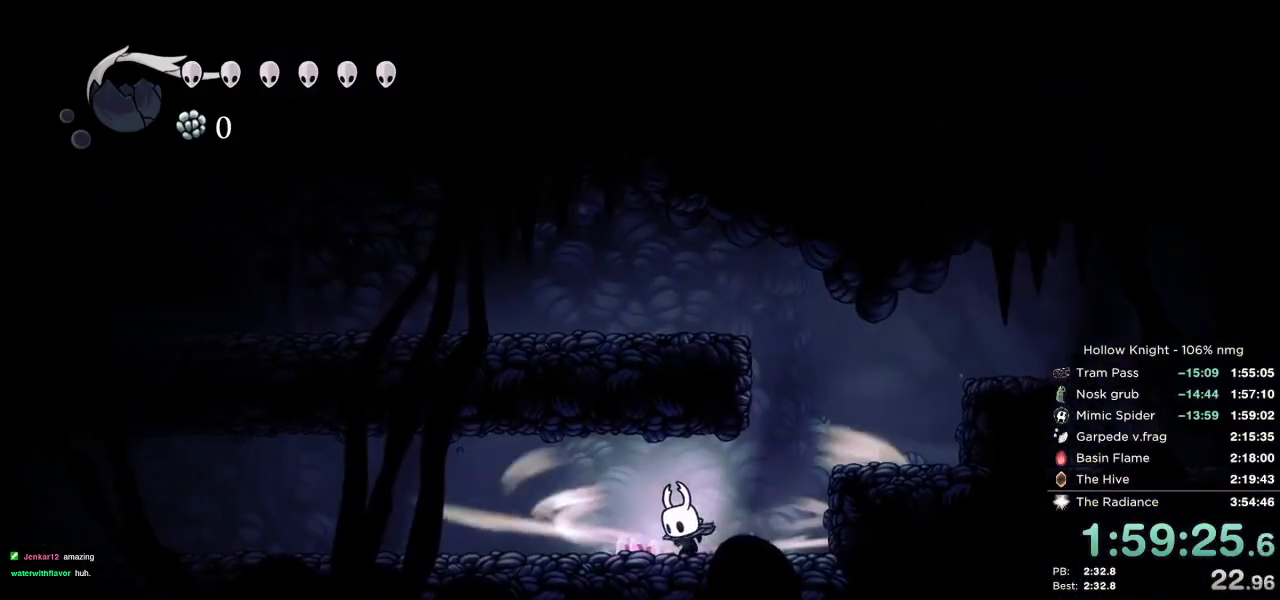
{"keys": []}
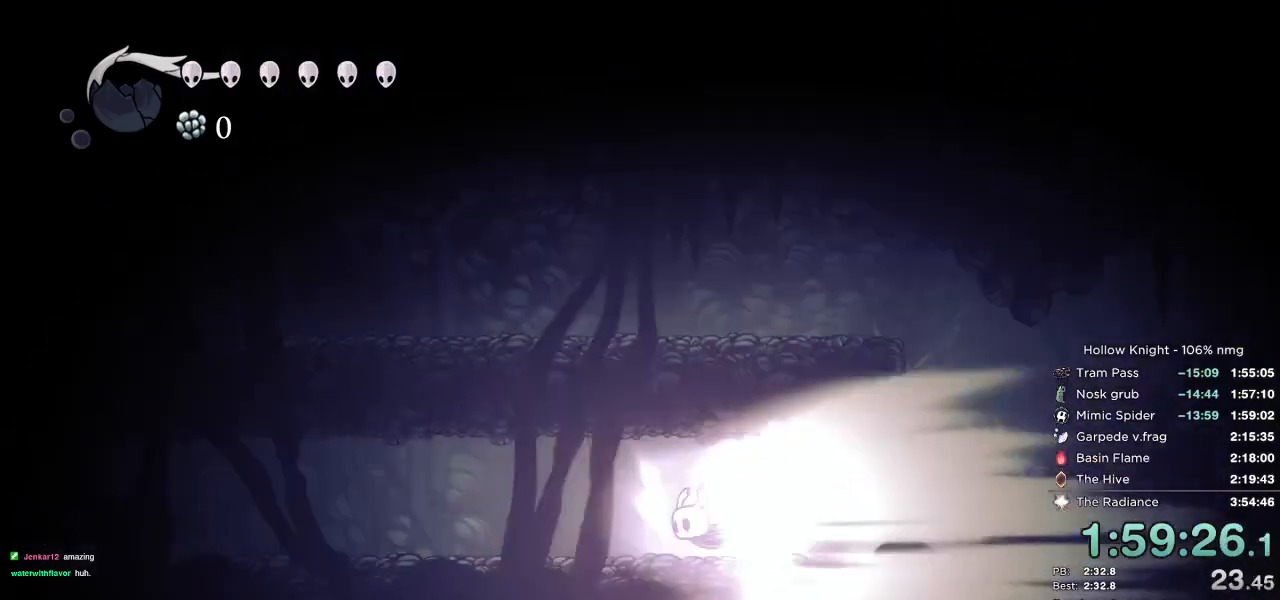
{"keys": [], "events": []}
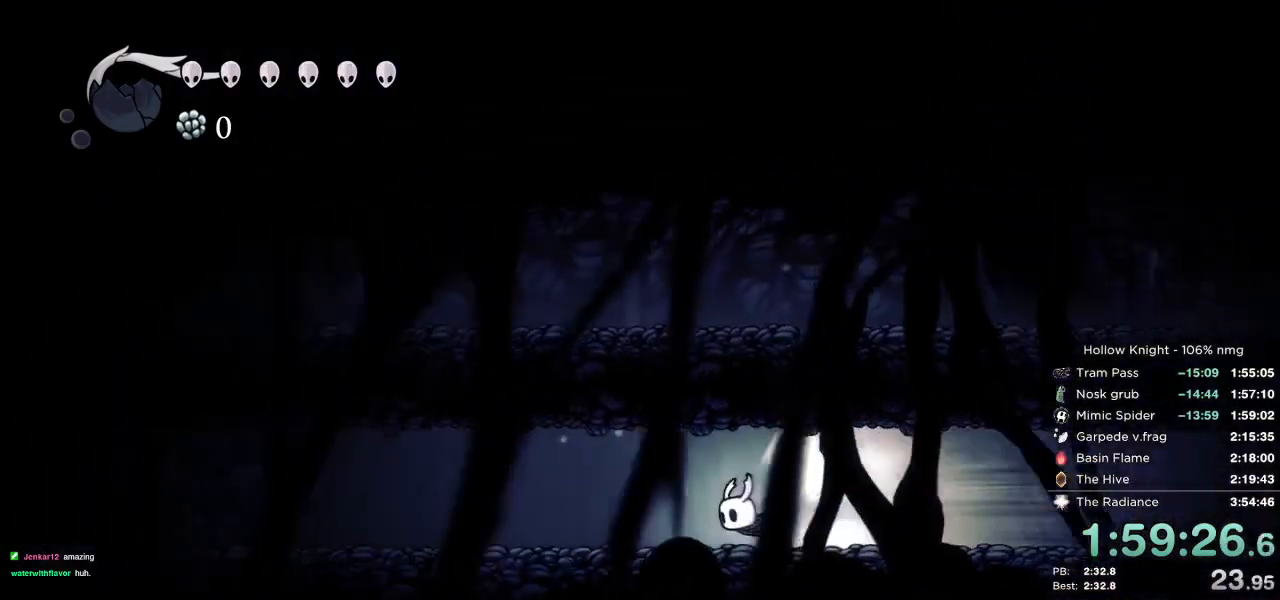
{"keys": [], "events": []}
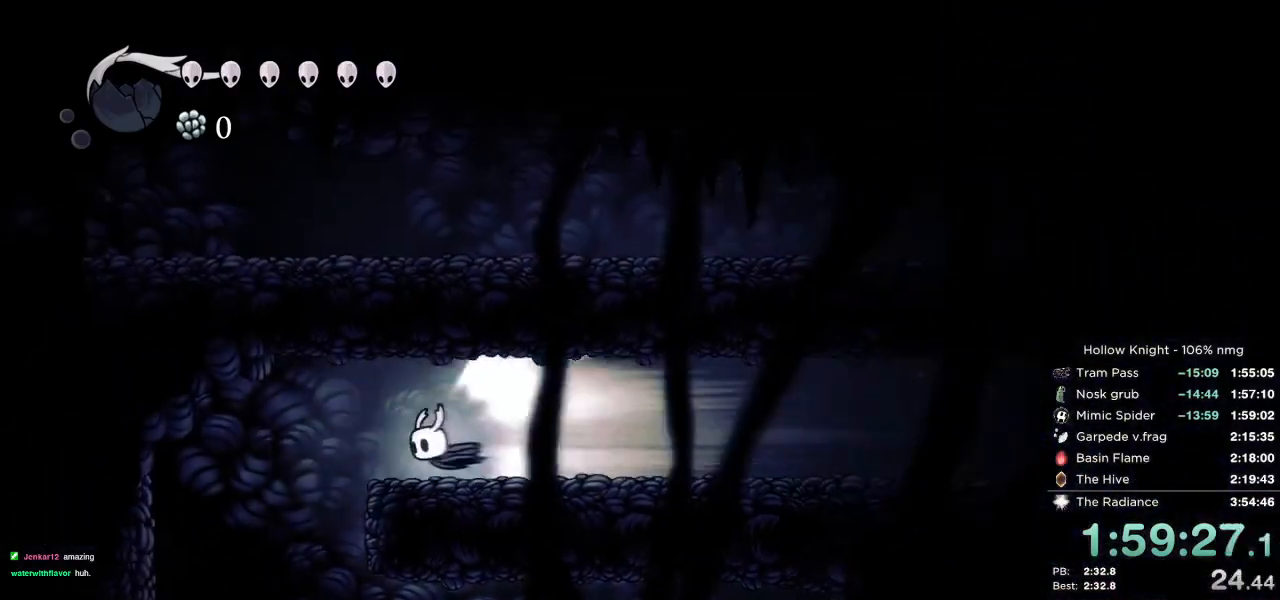
{"keys": ["right"], "events": [[33, "jump", "down"], [33, "left", "down"], [133, "jump", "up"], [217, "left", "up"], [217, "right", "down"]]}
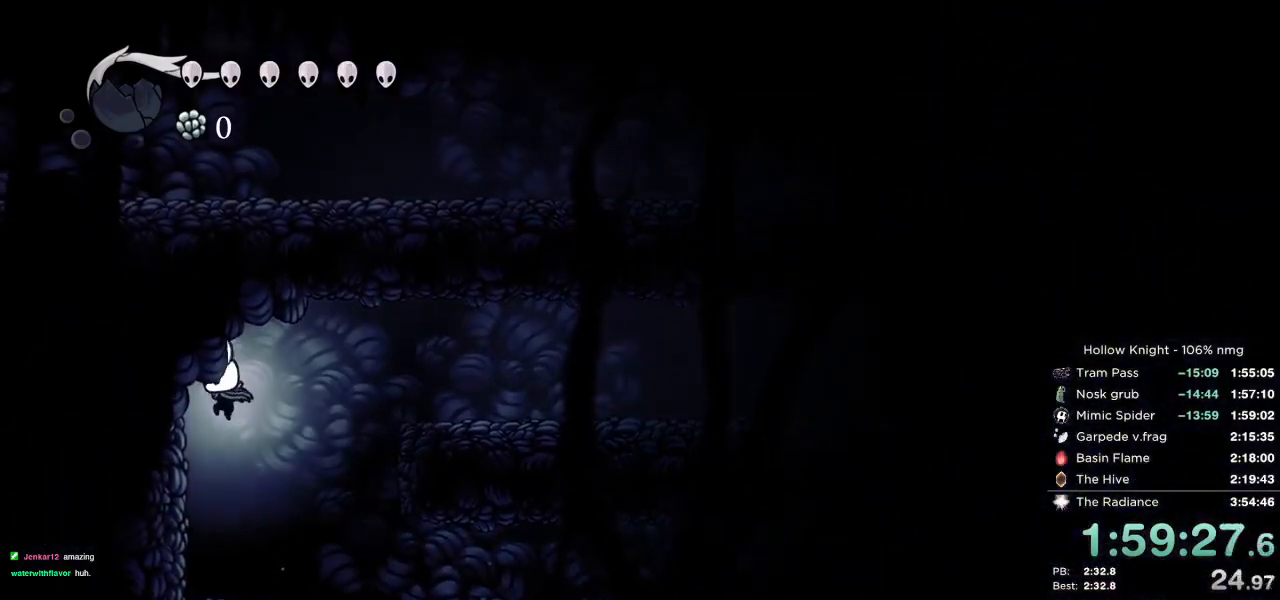
{"keys": ["dash", "right"], "events": [[433, "dash", "down"]]}
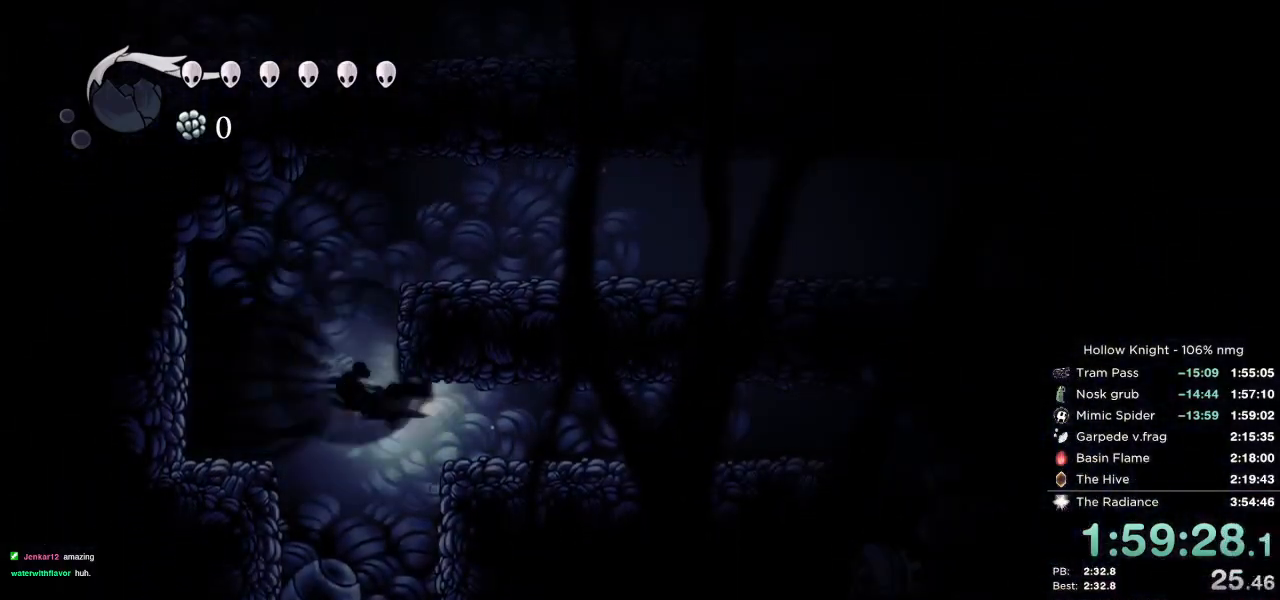
{"keys": ["jump", "right"], "events": [[100, "dash", "up"], [450, "jump", "down"]]}
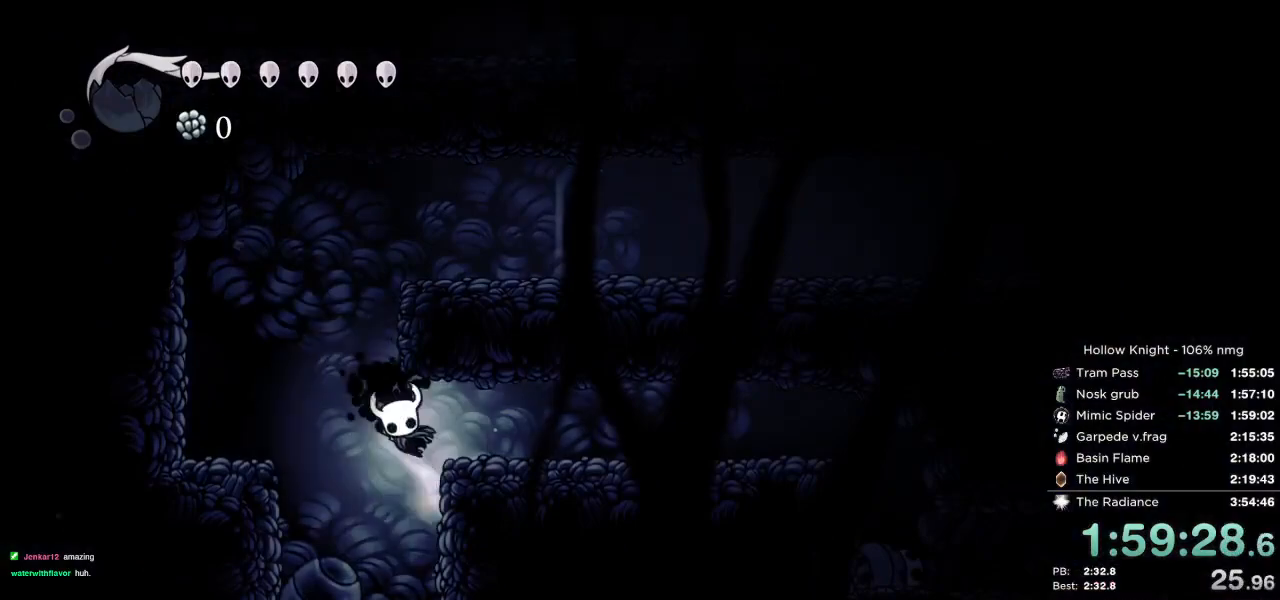
{"keys": ["jump"], "events": [[67, "jump", "up"], [367, "dash", "down"], [383, "jump", "down"], [417, "dash", "up"], [467, "right", "up"]]}
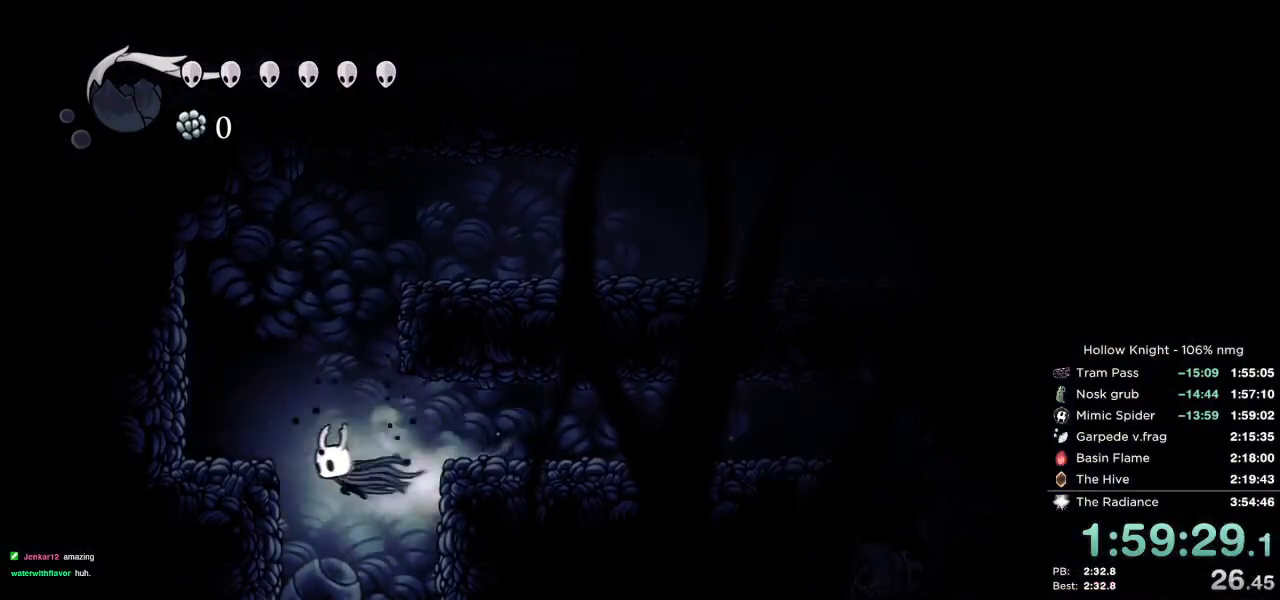
{"keys": ["jump", "right"], "events": [[33, "right", "down"], [117, "jump", "up"], [267, "right", "up"], [400, "right", "down"], [450, "jump", "down"]]}
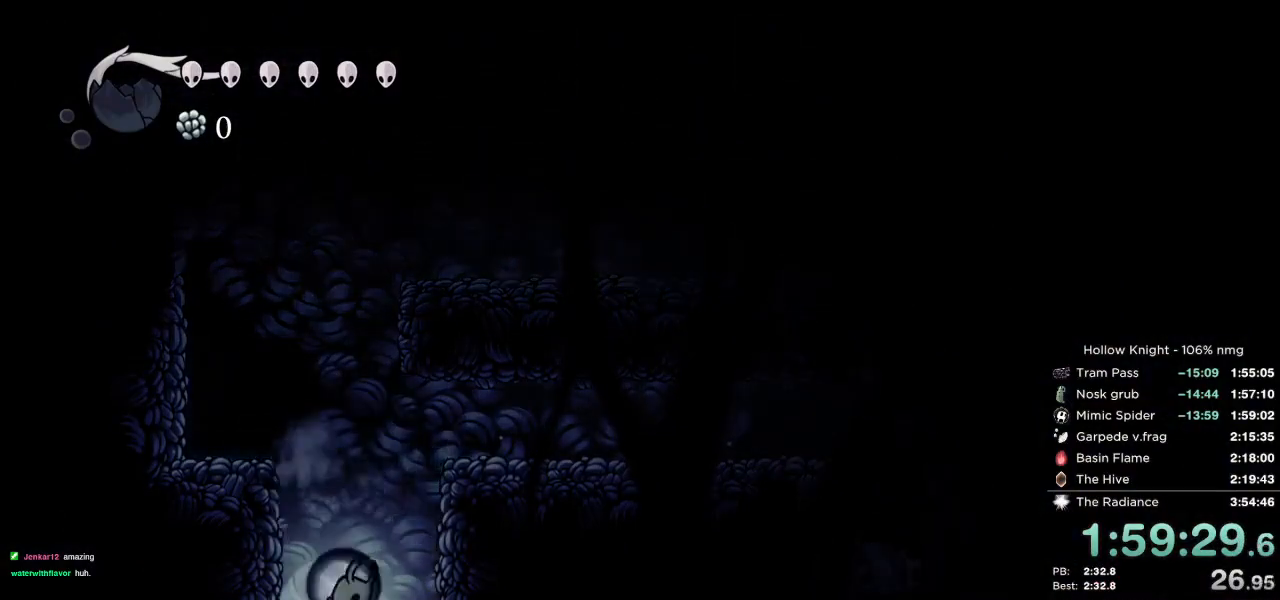
{"keys": ["right"], "events": [[233, "jump", "up"], [267, "dash", "down"], [417, "dash", "up"]]}
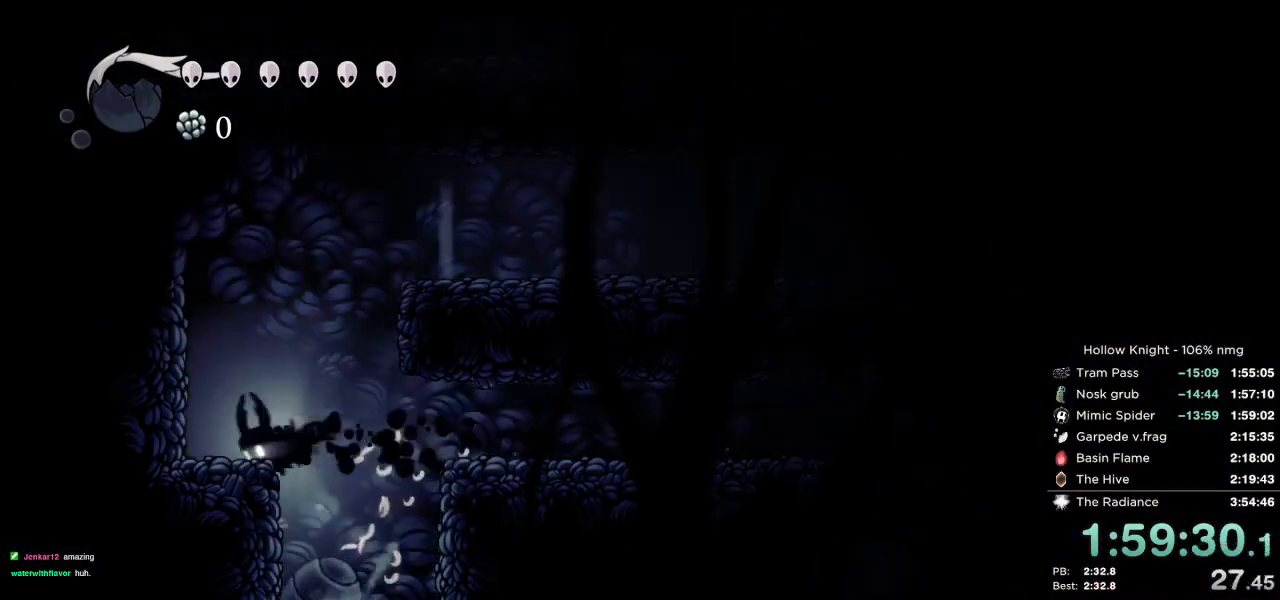
{"keys": ["dash"], "events": [[33, "jump", "down"], [133, "jump", "up"], [350, "right", "up"], [400, "dash", "down"]]}
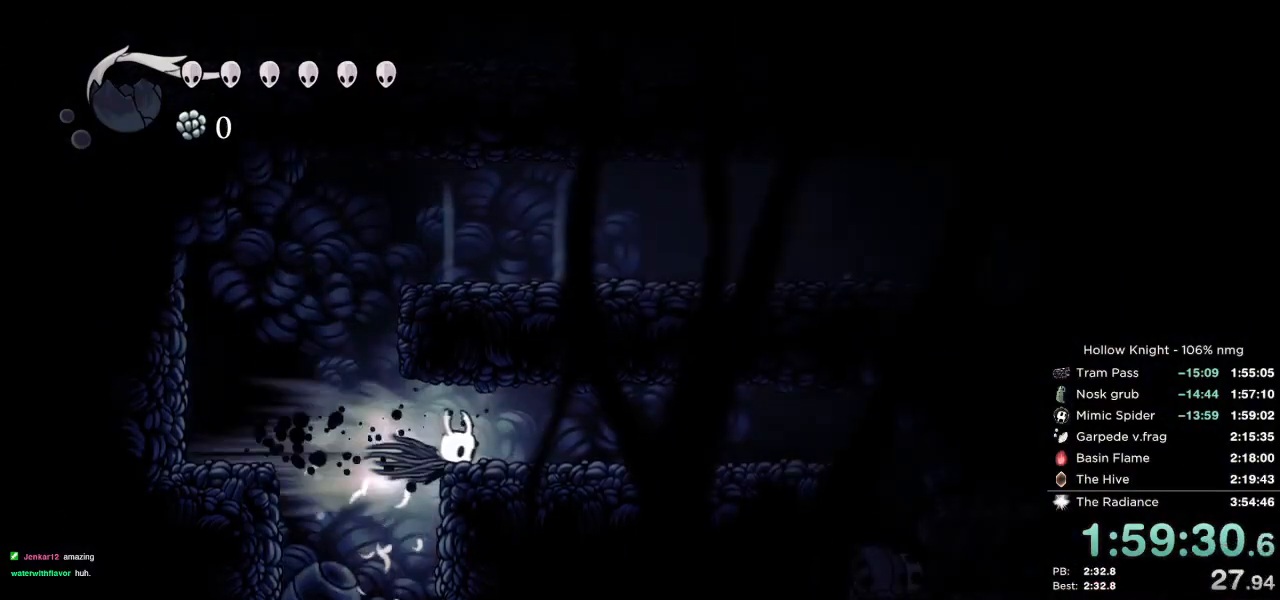
{"keys": [], "events": [[50, "dash", "up"], [167, "jump", "down"], [200, "right", "down"], [317, "jump", "up"], [350, "right", "up"]]}
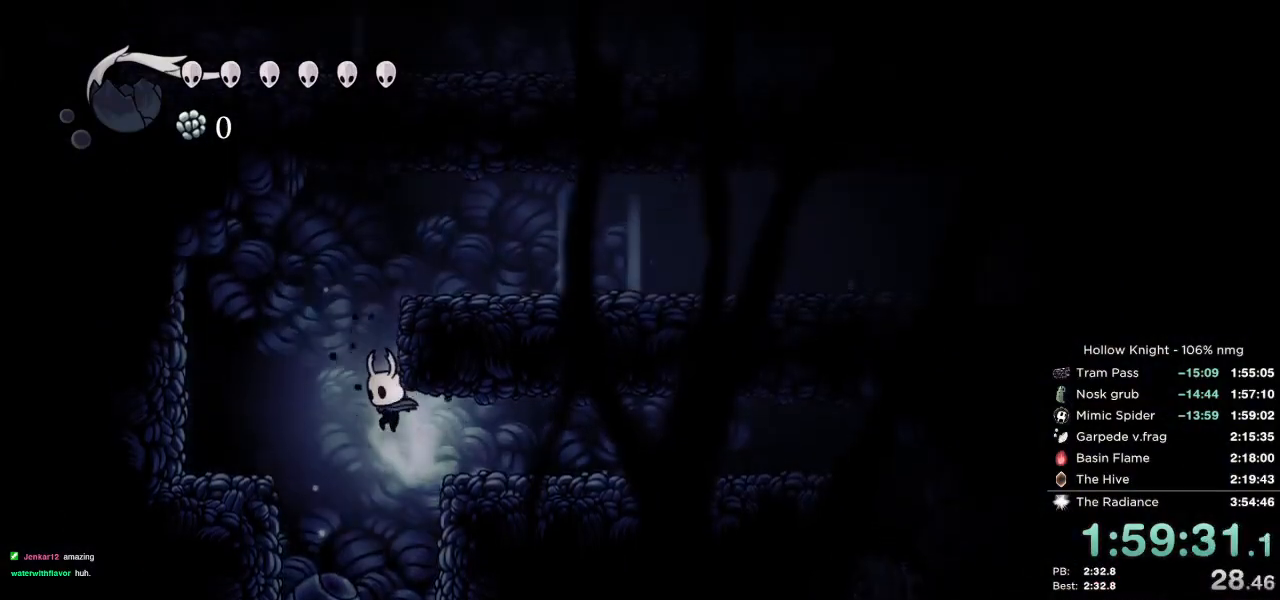
{"keys": [], "events": [[83, "dash", "down"], [183, "right", "down"], [267, "dash", "up"], [450, "right", "up"]]}
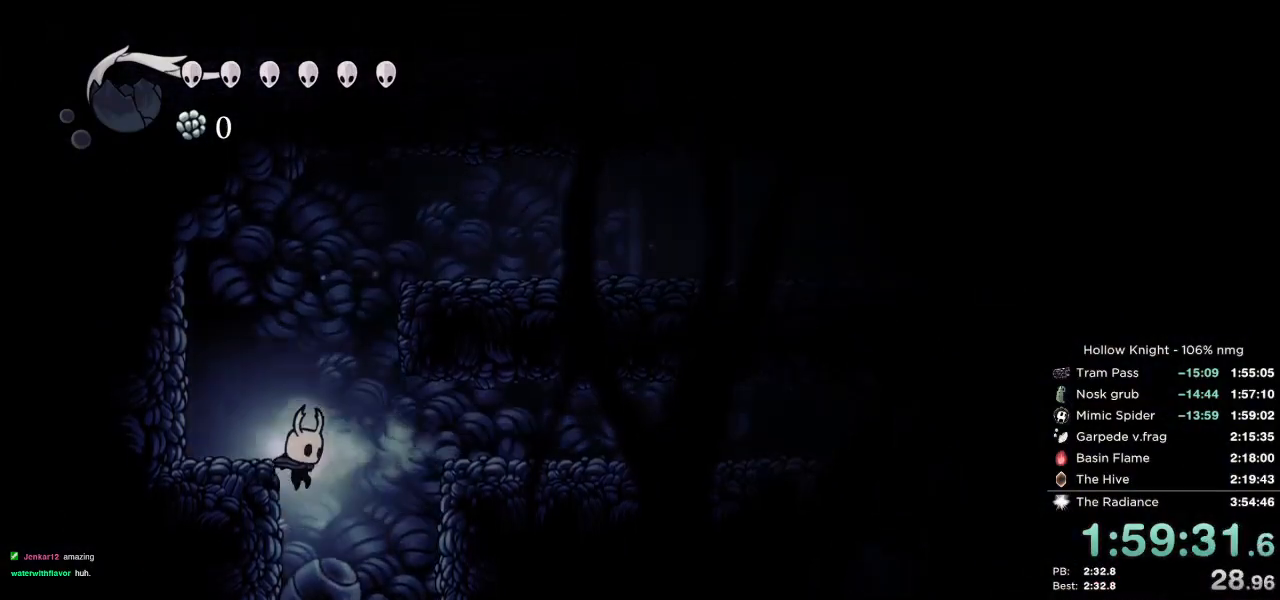
{"keys": ["jump"], "events": [[217, "right", "down"], [300, "jump", "down"], [400, "right", "up"]]}
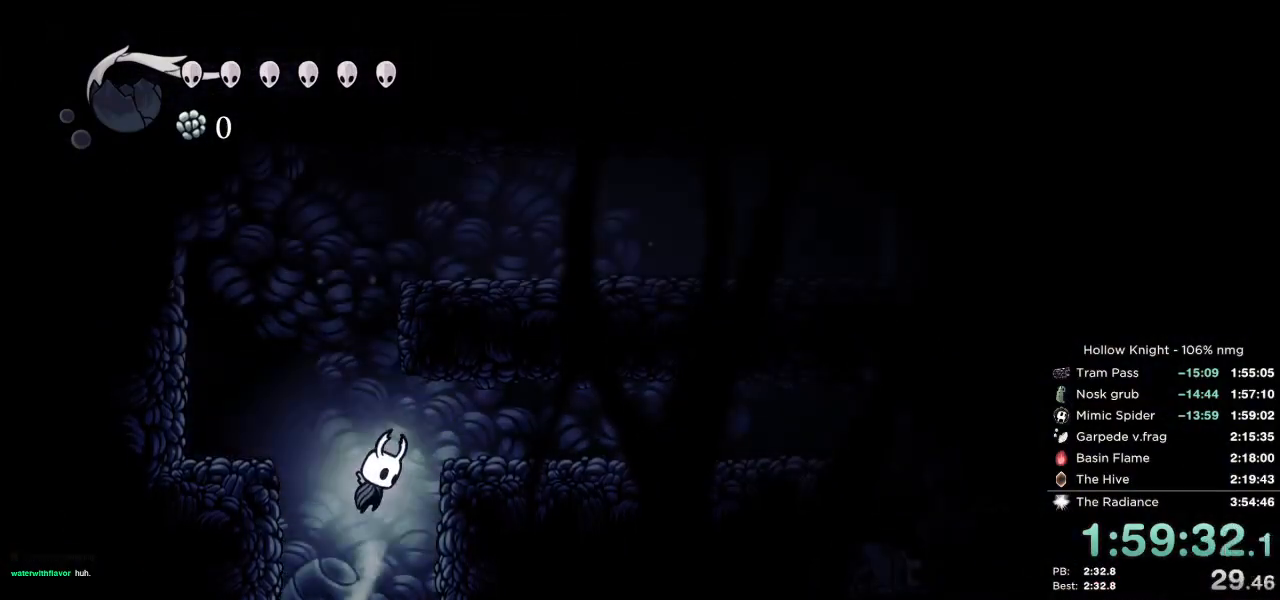
{"keys": ["right"], "events": [[100, "jump", "up"], [183, "dash", "down"], [217, "right", "down"], [350, "dash", "up"]]}
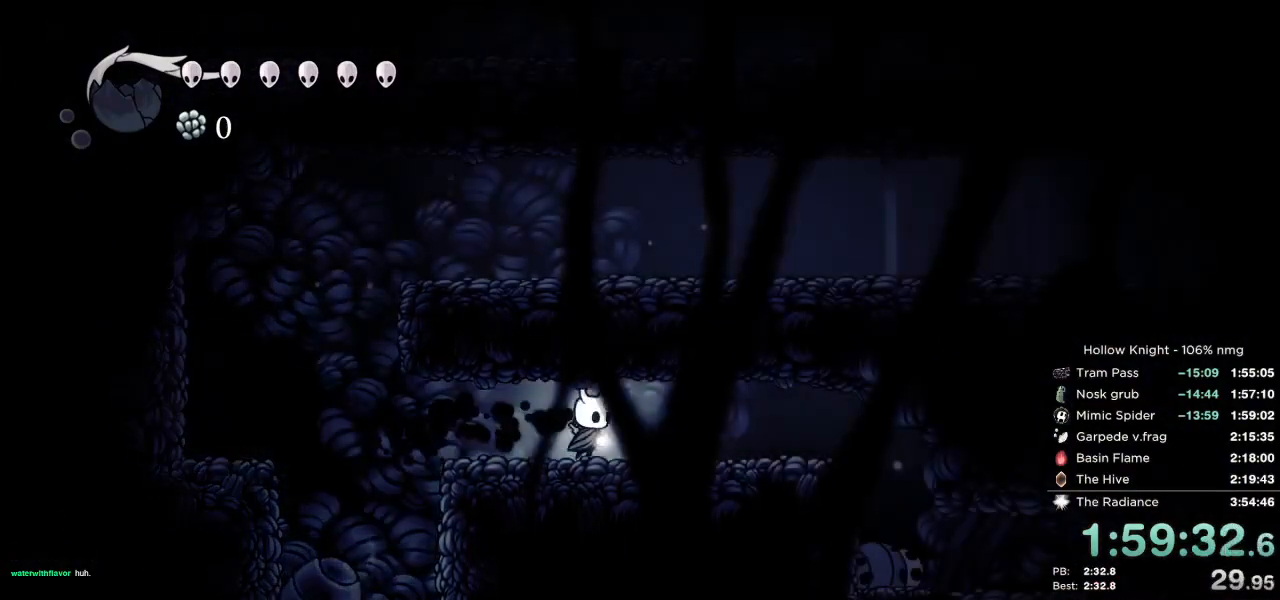
{"keys": ["right"], "events": [[267, "dash", "down"], [367, "dash", "up"]]}
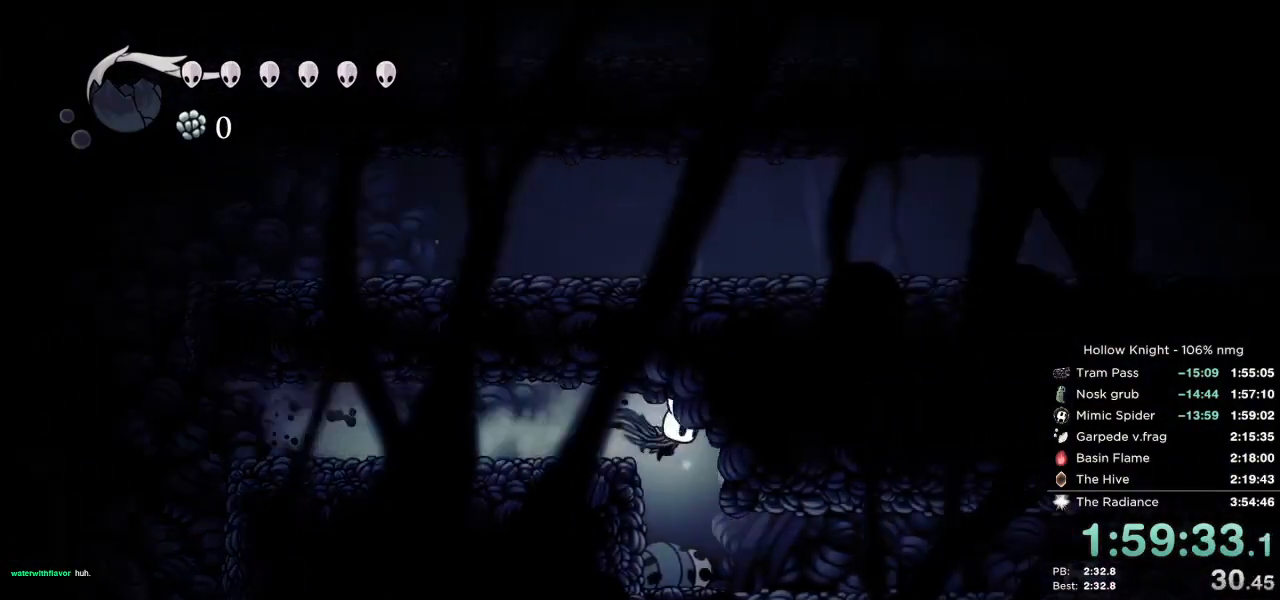
{"keys": ["right"], "events": []}
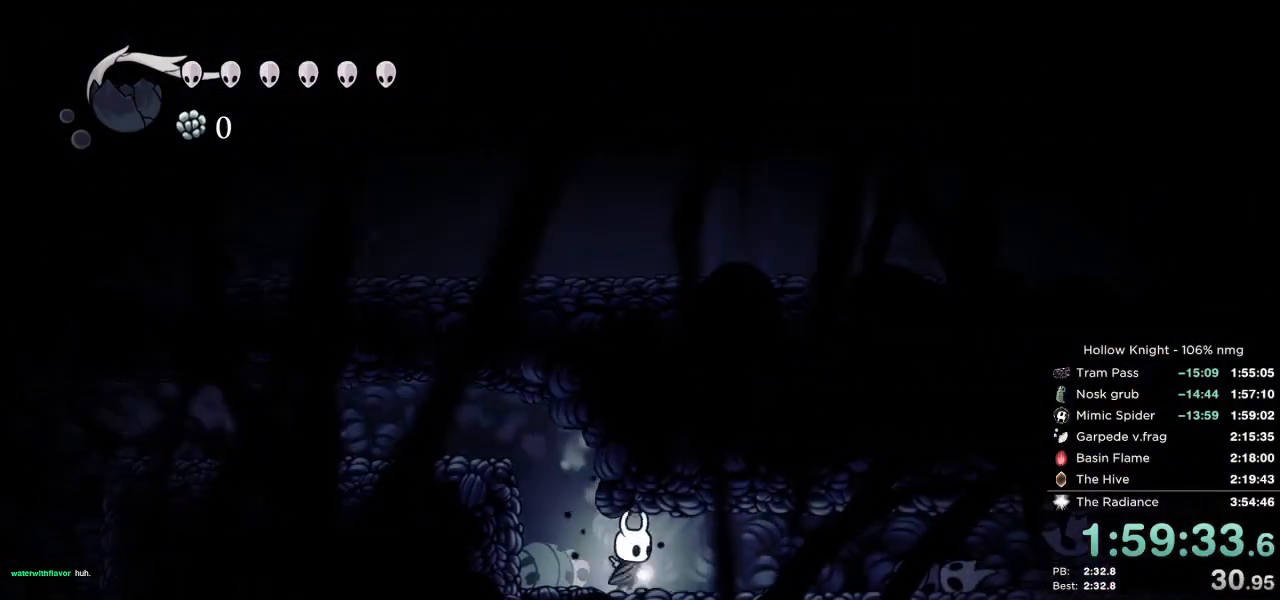
{"keys": ["cdash", "right"], "events": [[17, "cdash", "down"]]}